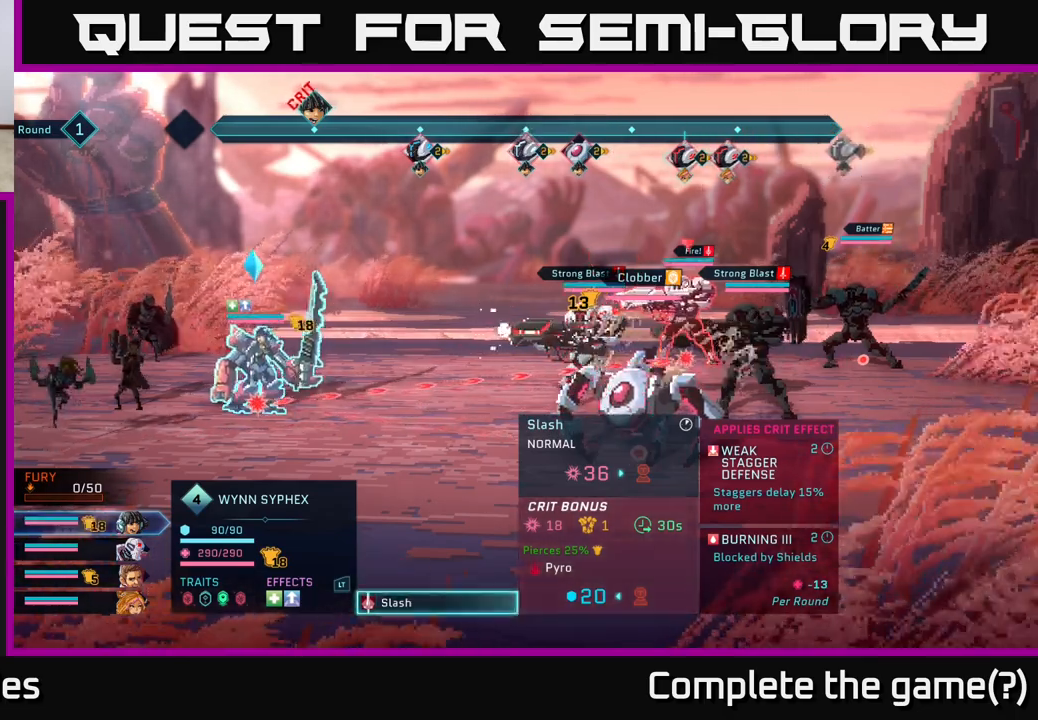
Gameplay with a controller (Xbox layout); each line is a JSON object with the inputs held at the frame after it. "events" lists button and stick changes between this image and that frame as [ms after this image, input, new state], when the widget could be followed in between.
{"buttons": [], "left_stick": "down-right", "right_stick": "center", "events": [[67, "left_stick", "center"], [383, "left_stick", "right"], [467, "left_stick", "down-right"]]}
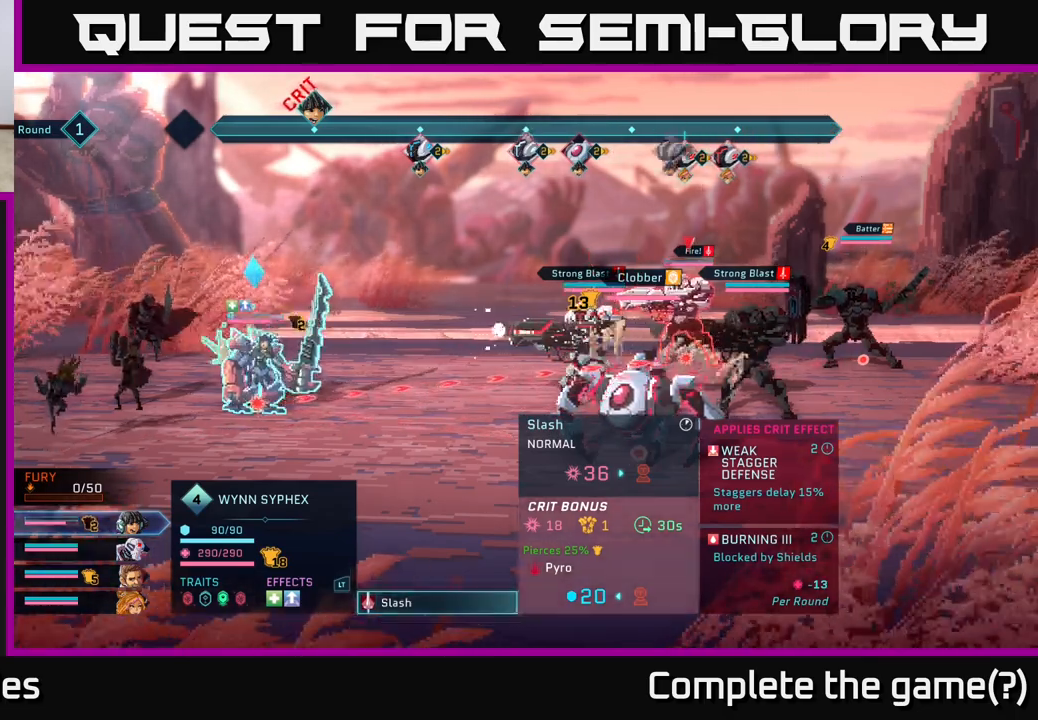
{"buttons": [], "left_stick": "center", "right_stick": "center", "events": [[150, "left_stick", "center"]]}
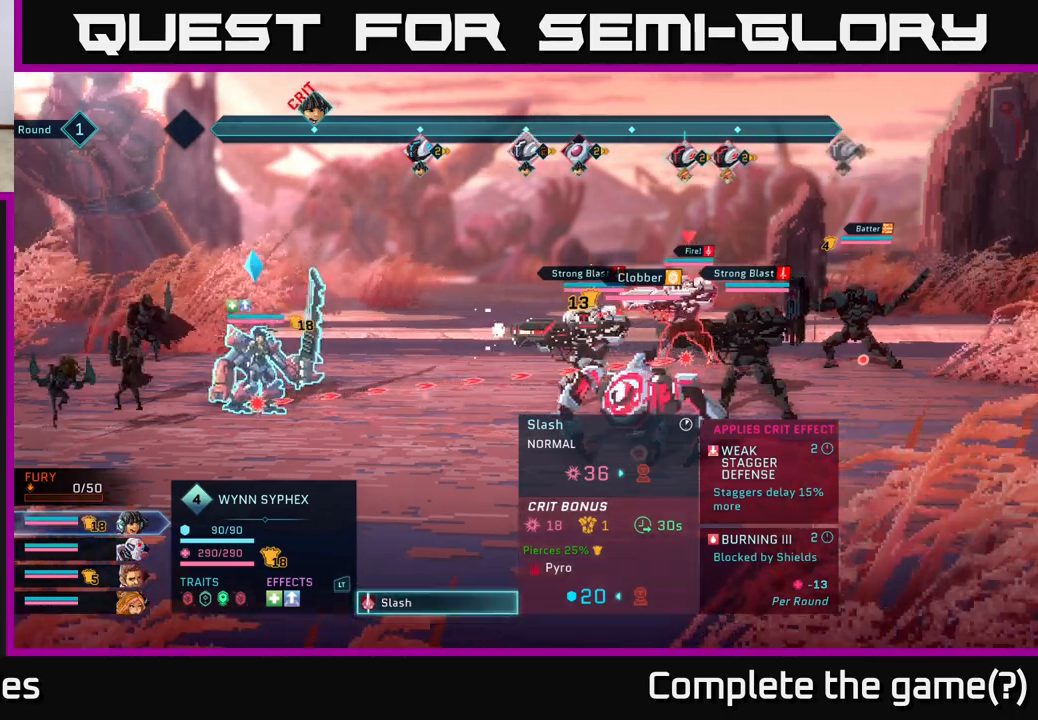
{"buttons": [], "left_stick": "center", "right_stick": "center", "events": [[67, "B", "down"], [167, "B", "up"]]}
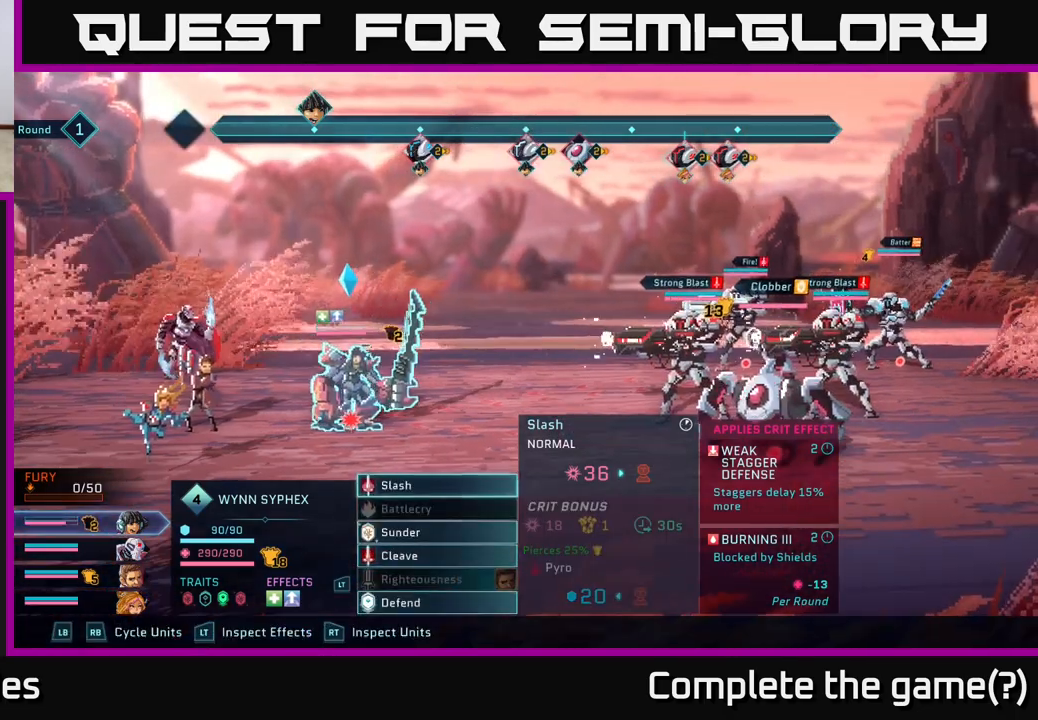
{"buttons": [], "left_stick": "center", "right_stick": "center", "events": [[267, "left_stick", "down"], [450, "left_stick", "center"]]}
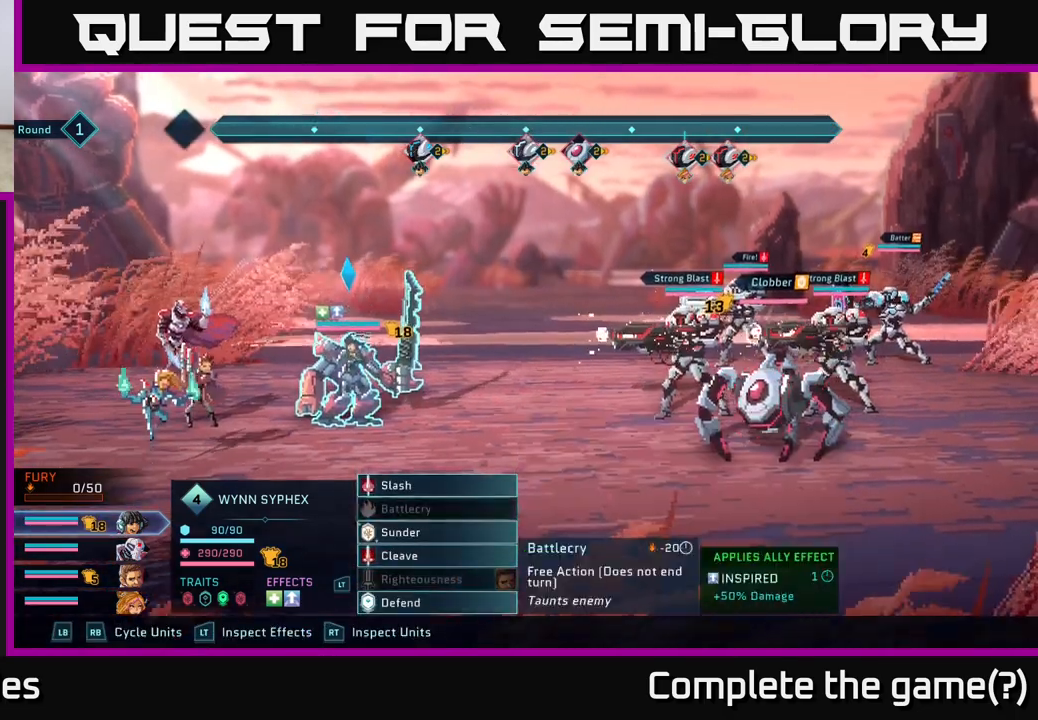
{"buttons": [], "left_stick": "up", "right_stick": "center", "events": [[367, "left_stick", "up"]]}
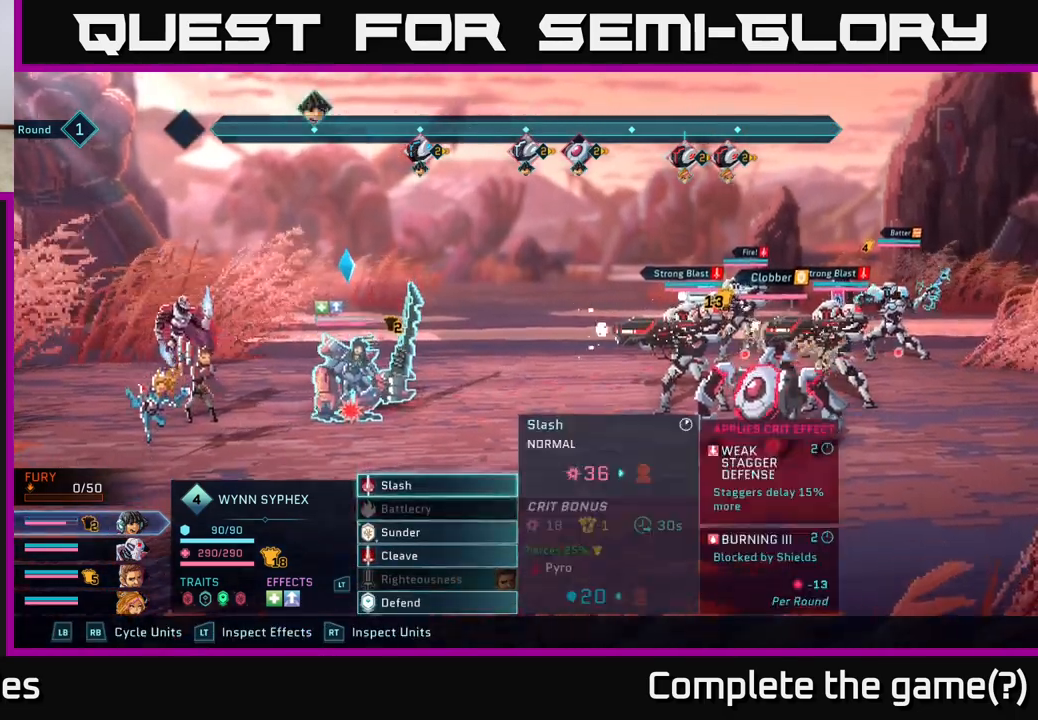
{"buttons": [], "left_stick": "center", "right_stick": "center", "events": [[67, "left_stick", "center"], [333, "L1", "down"], [450, "L1", "up"]]}
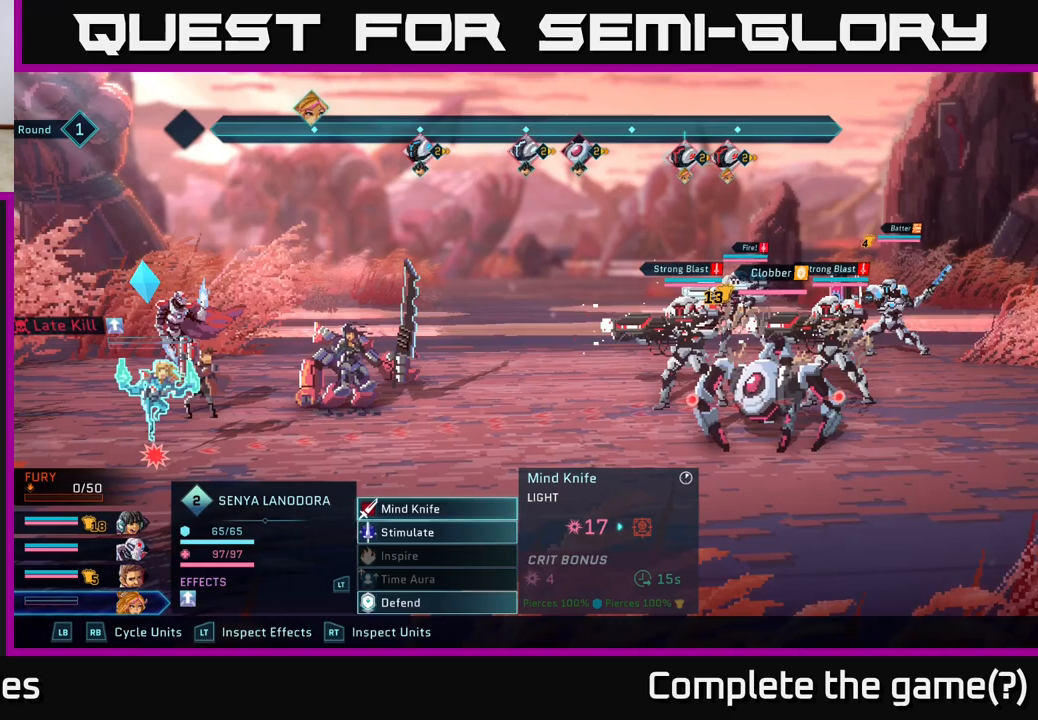
{"buttons": [], "left_stick": "center", "right_stick": "center", "events": [[317, "L1", "down"], [467, "L1", "up"]]}
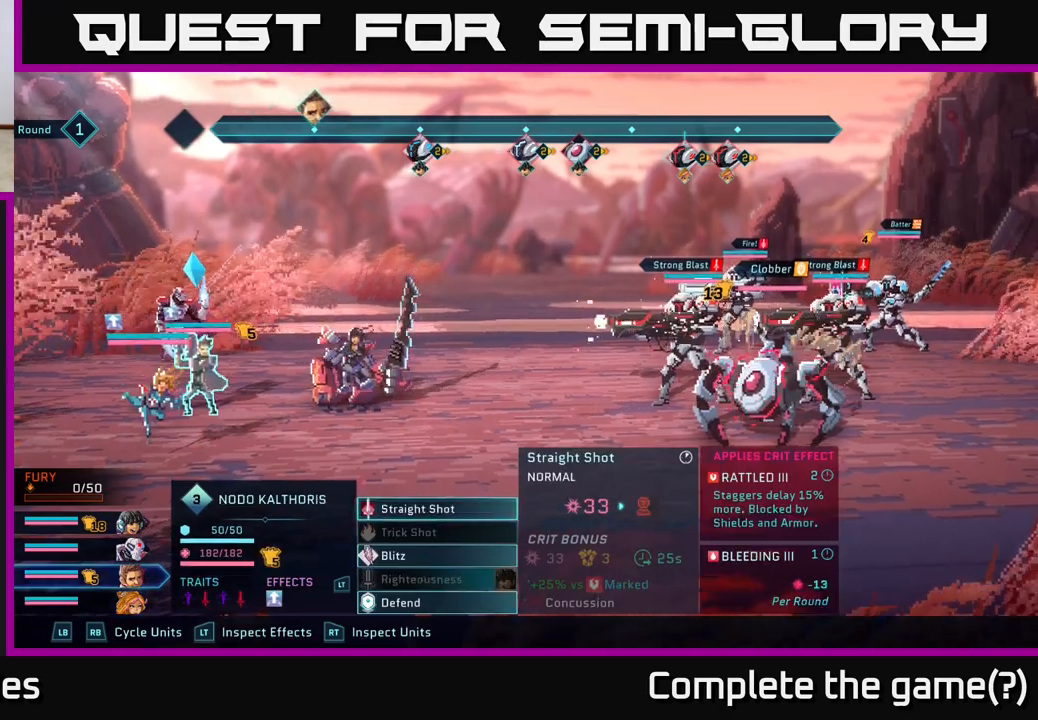
{"buttons": [], "left_stick": "center", "right_stick": "center", "events": []}
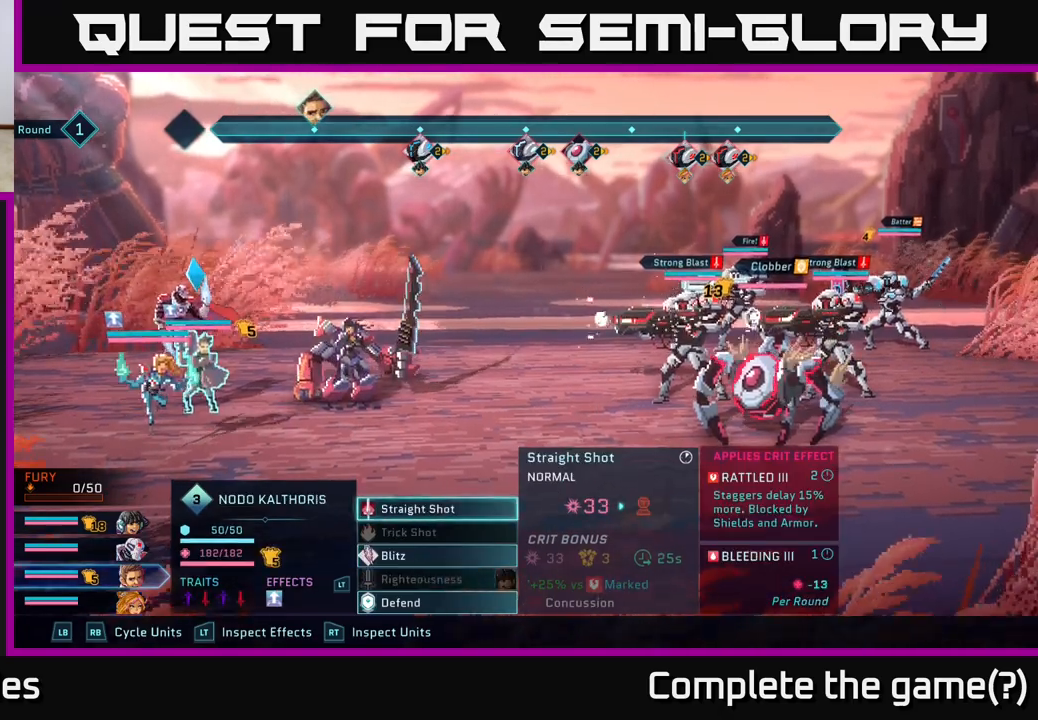
{"buttons": [], "left_stick": "center", "right_stick": "center", "events": [[350, "A", "down"], [467, "A", "up"]]}
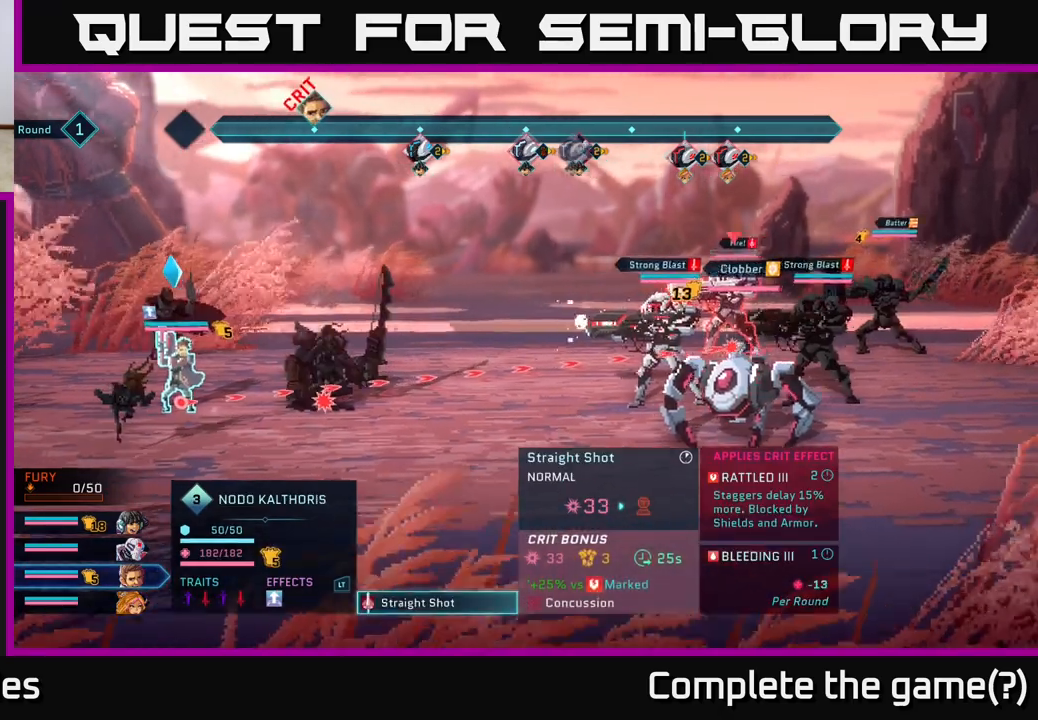
{"buttons": [], "left_stick": "right", "right_stick": "center", "events": [[133, "left_stick", "right"], [317, "left_stick", "center"], [417, "left_stick", "right"]]}
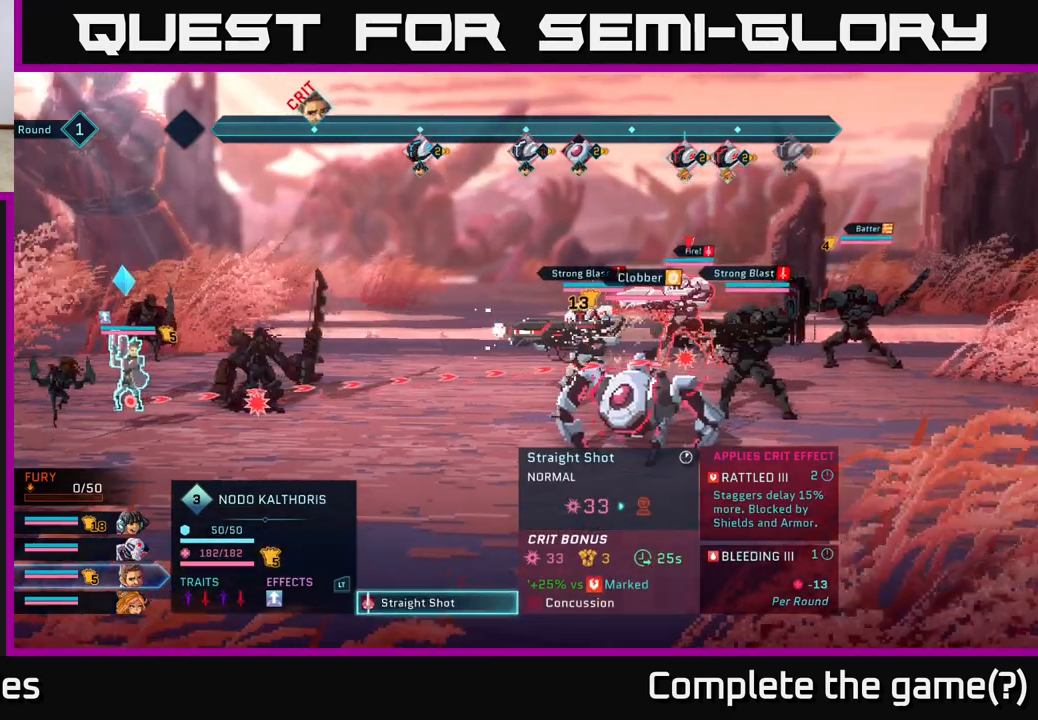
{"buttons": [], "left_stick": "down", "right_stick": "center", "events": [[100, "left_stick", "center"], [150, "left_stick", "down"], [333, "left_stick", "center"], [467, "left_stick", "down"]]}
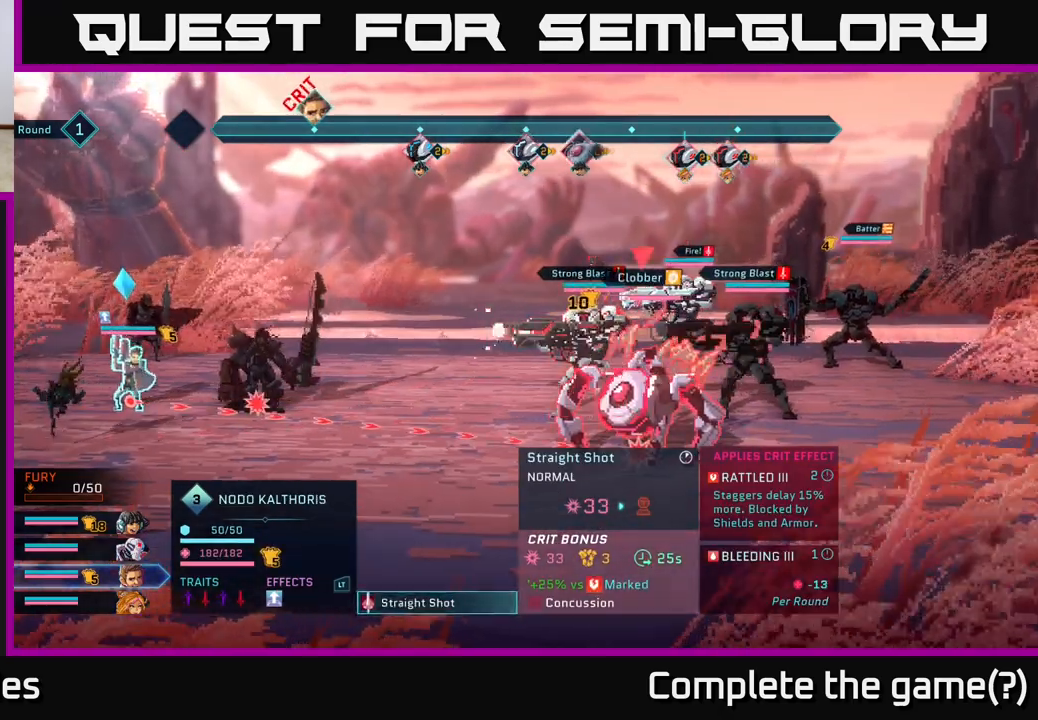
{"buttons": [], "left_stick": "center", "right_stick": "center", "events": [[150, "left_stick", "center"], [300, "B", "down"], [417, "B", "up"]]}
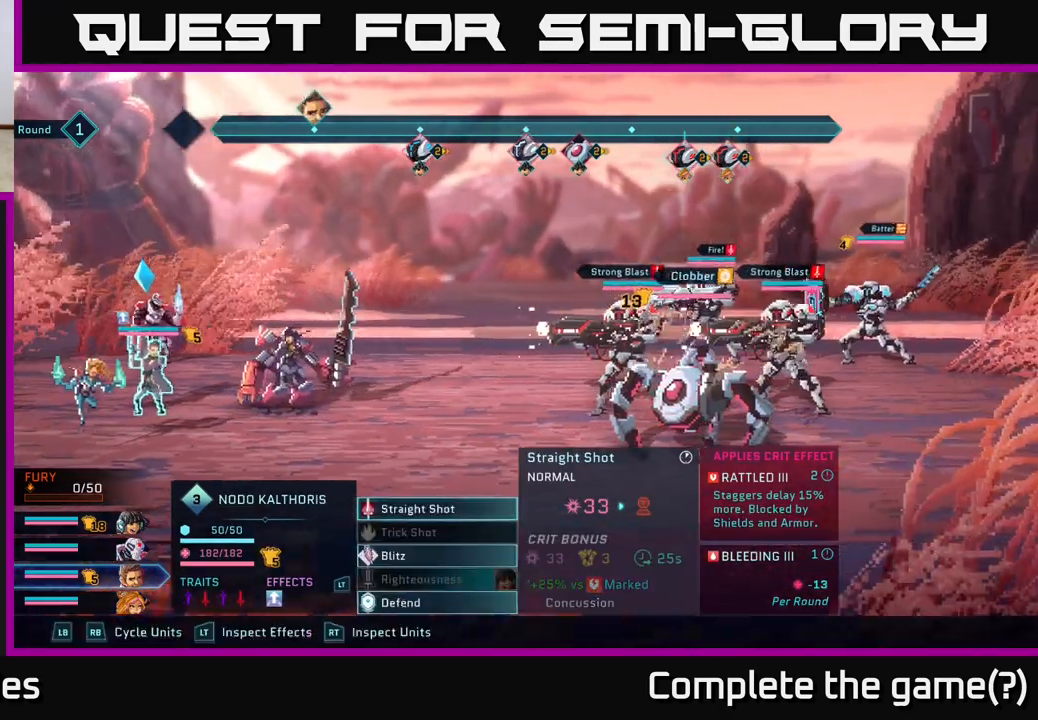
{"buttons": [], "left_stick": "down", "right_stick": "center", "events": [[367, "left_stick", "down"]]}
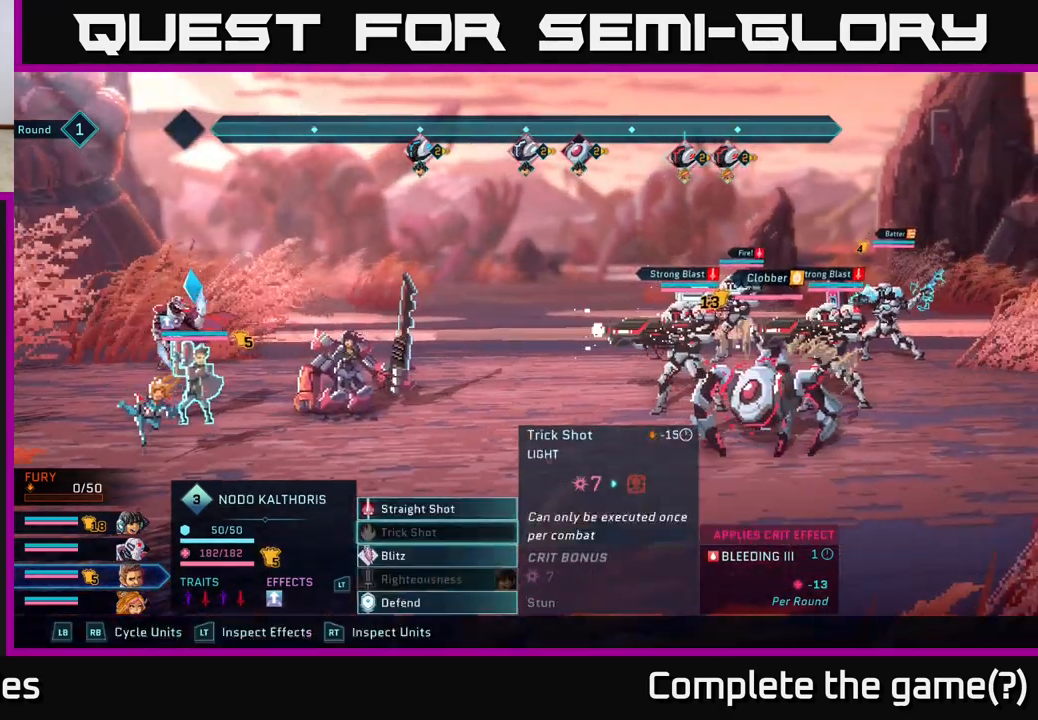
{"buttons": [], "left_stick": "center", "right_stick": "center", "events": [[50, "left_stick", "center"], [183, "left_stick", "down"], [367, "left_stick", "center"]]}
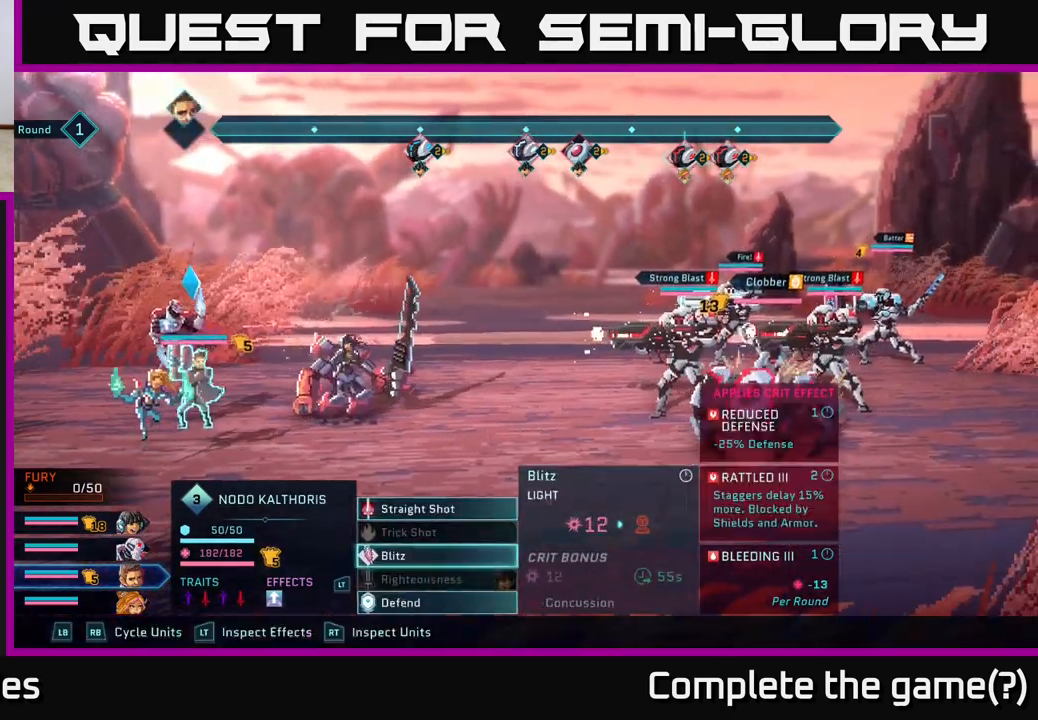
{"buttons": [], "left_stick": "center", "right_stick": "center", "events": [[117, "A", "down"], [217, "A", "up"]]}
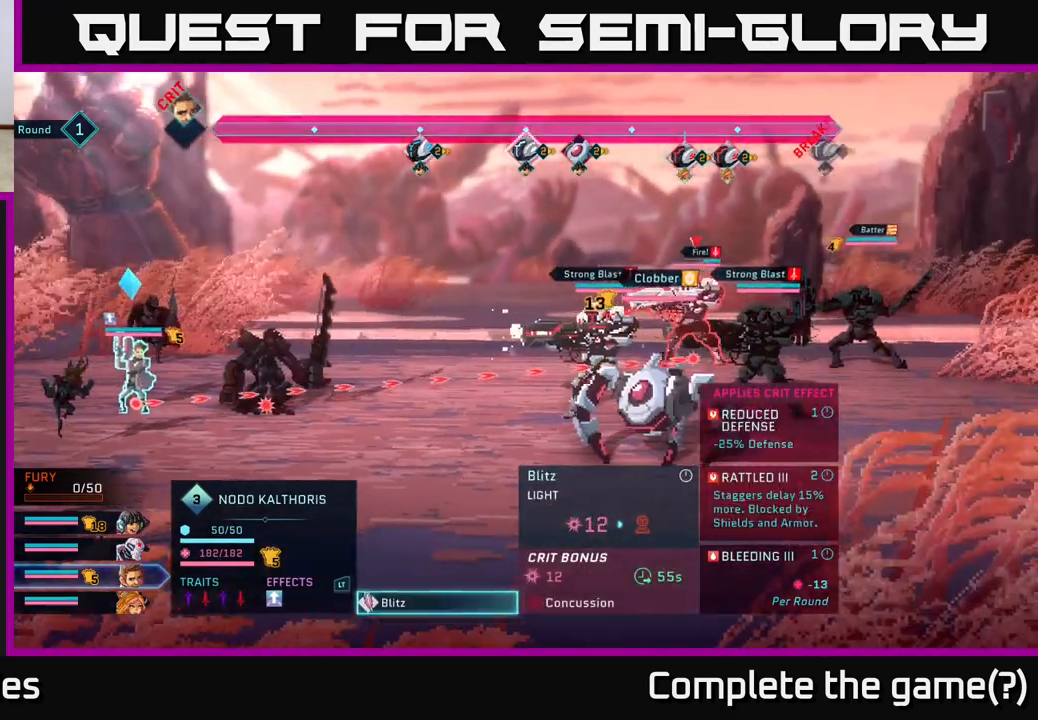
{"buttons": [], "left_stick": "down", "right_stick": "center", "events": [[83, "left_stick", "right"], [317, "left_stick", "center"], [367, "left_stick", "down"]]}
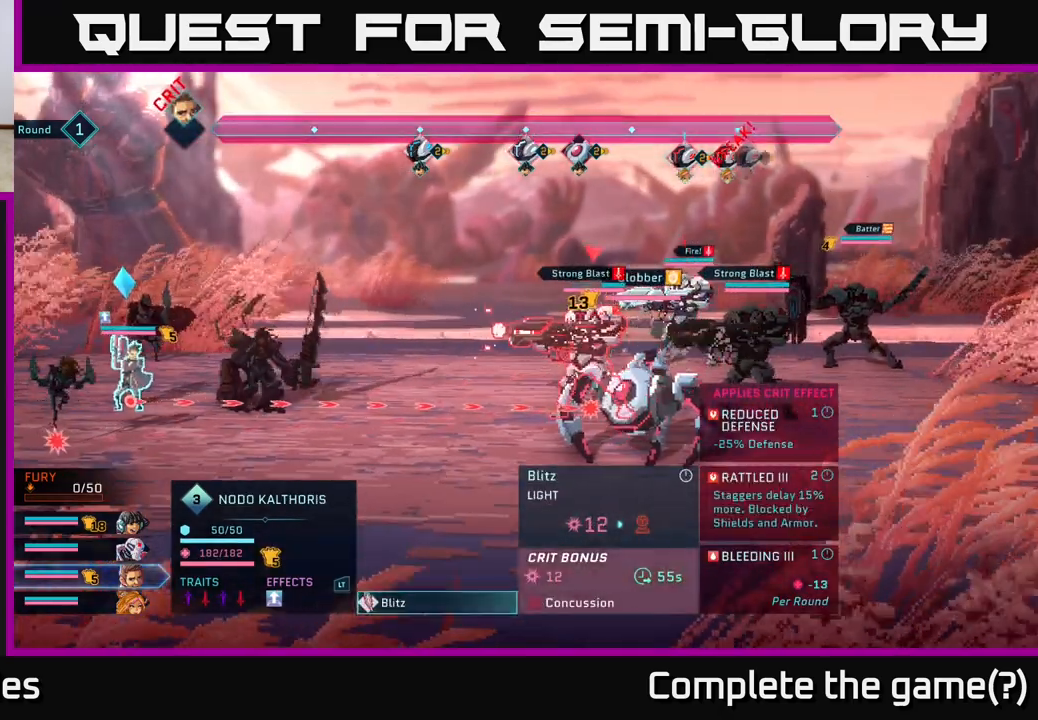
{"buttons": ["B"], "left_stick": "center", "right_stick": "center", "events": [[50, "left_stick", "center"], [167, "left_stick", "down"], [350, "left_stick", "center"], [400, "B", "down"]]}
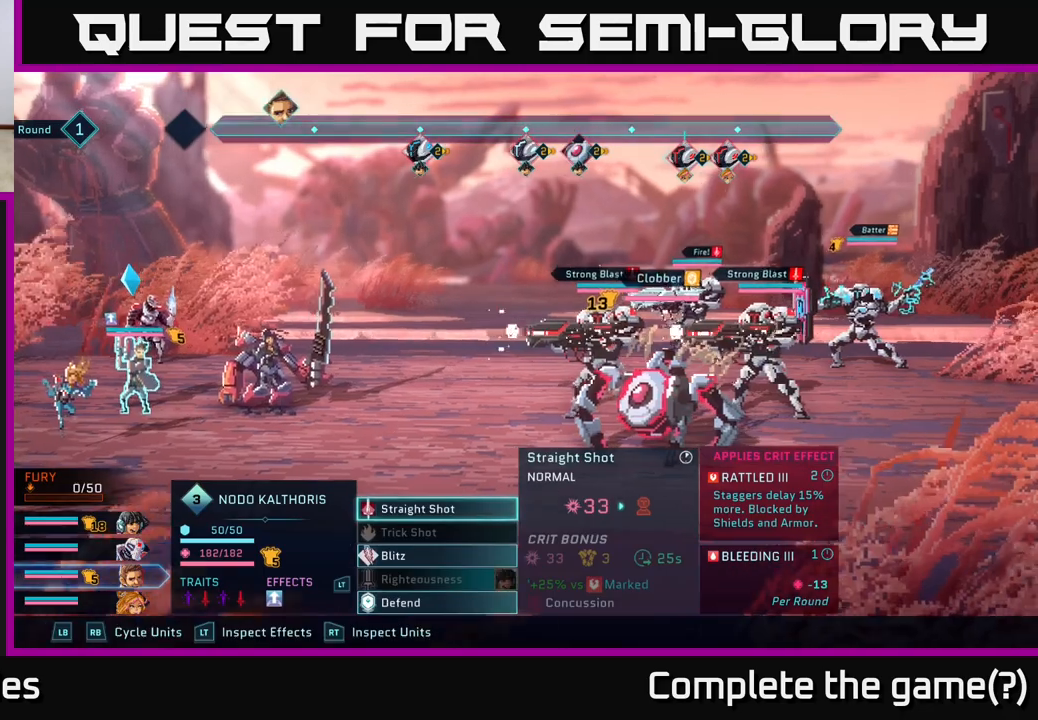
{"buttons": [], "left_stick": "center", "right_stick": "center", "events": [[33, "B", "up"]]}
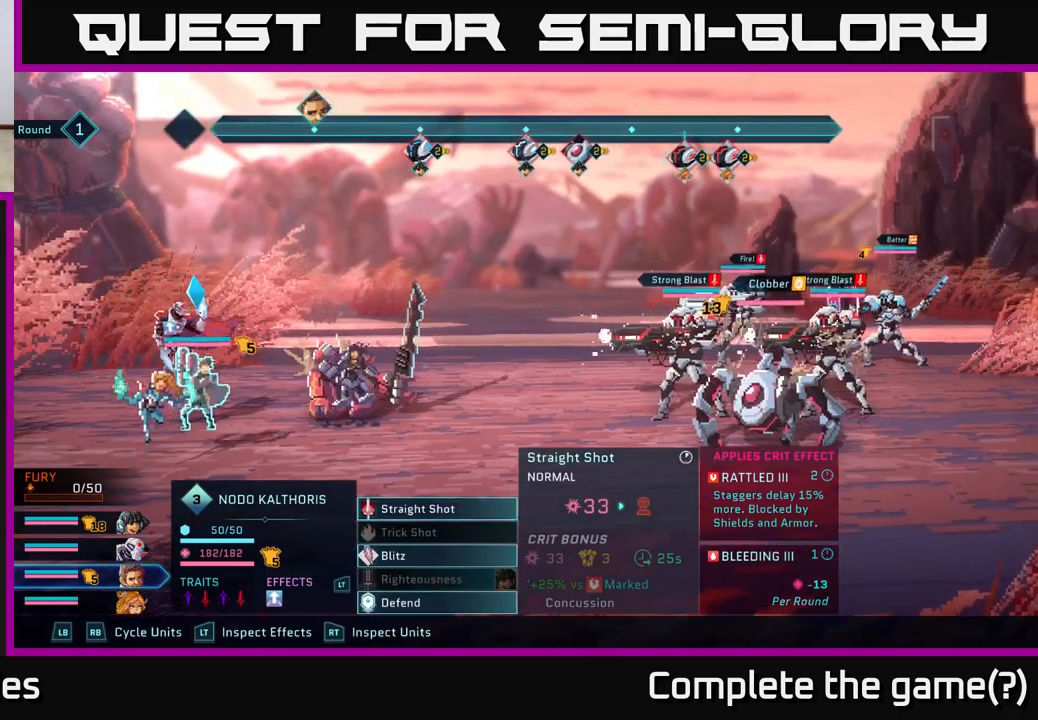
{"buttons": [], "left_stick": "down", "right_stick": "center", "events": [[383, "left_stick", "down"]]}
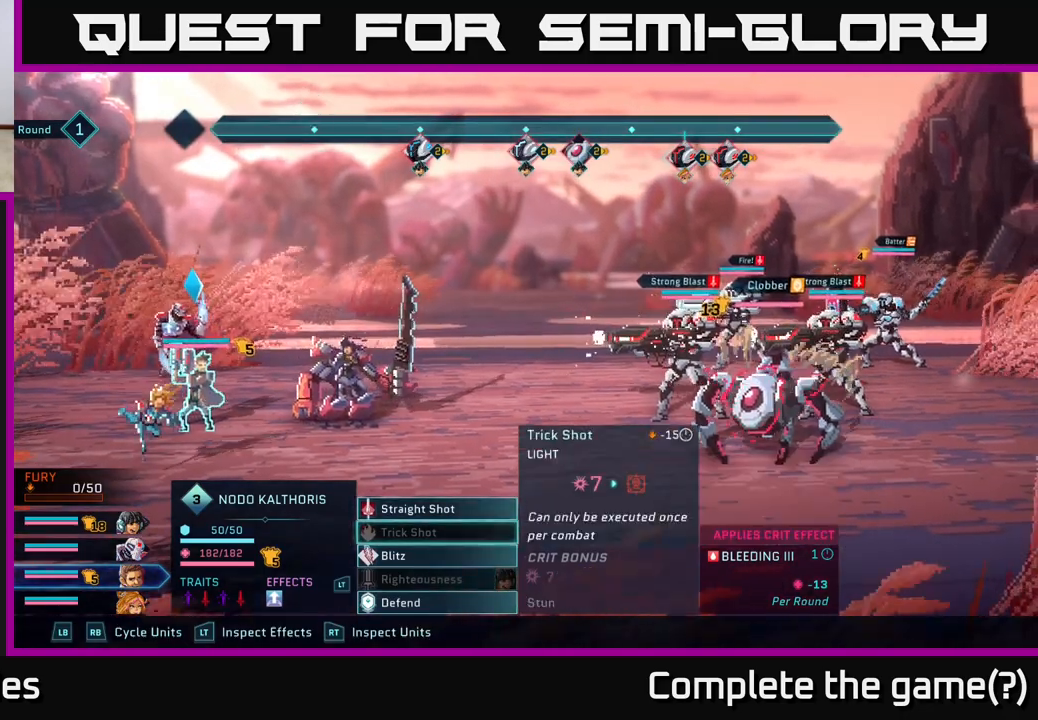
{"buttons": [], "left_stick": "center", "right_stick": "center", "events": [[83, "left_stick", "center"], [133, "left_stick", "up"], [333, "left_stick", "center"]]}
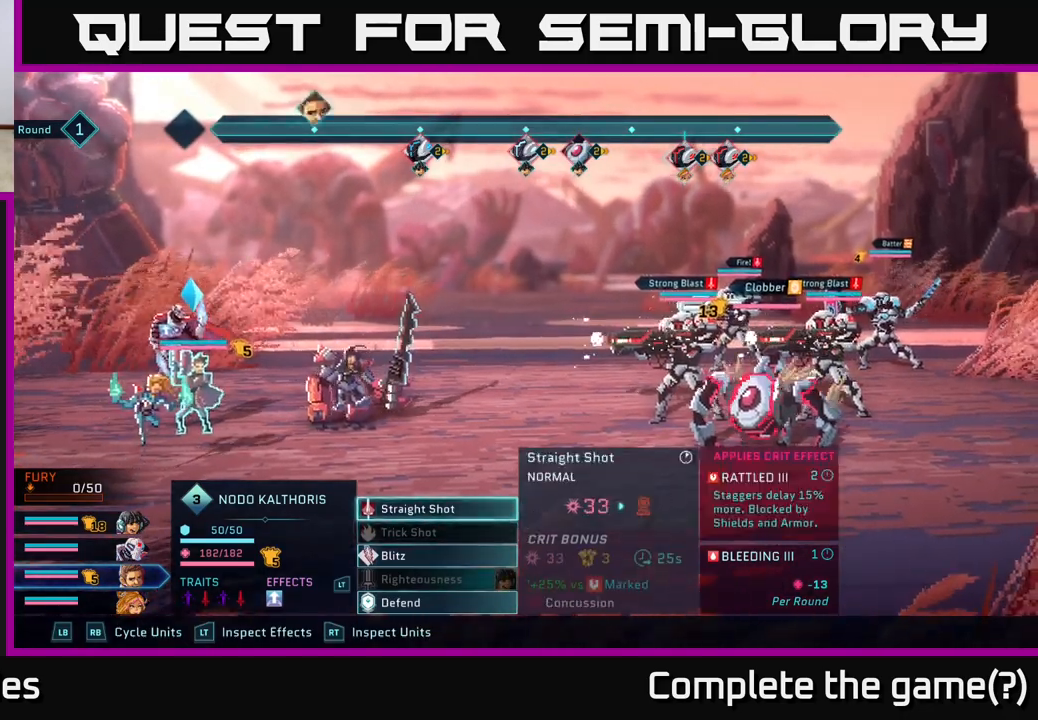
{"buttons": [], "left_stick": "center", "right_stick": "center", "events": []}
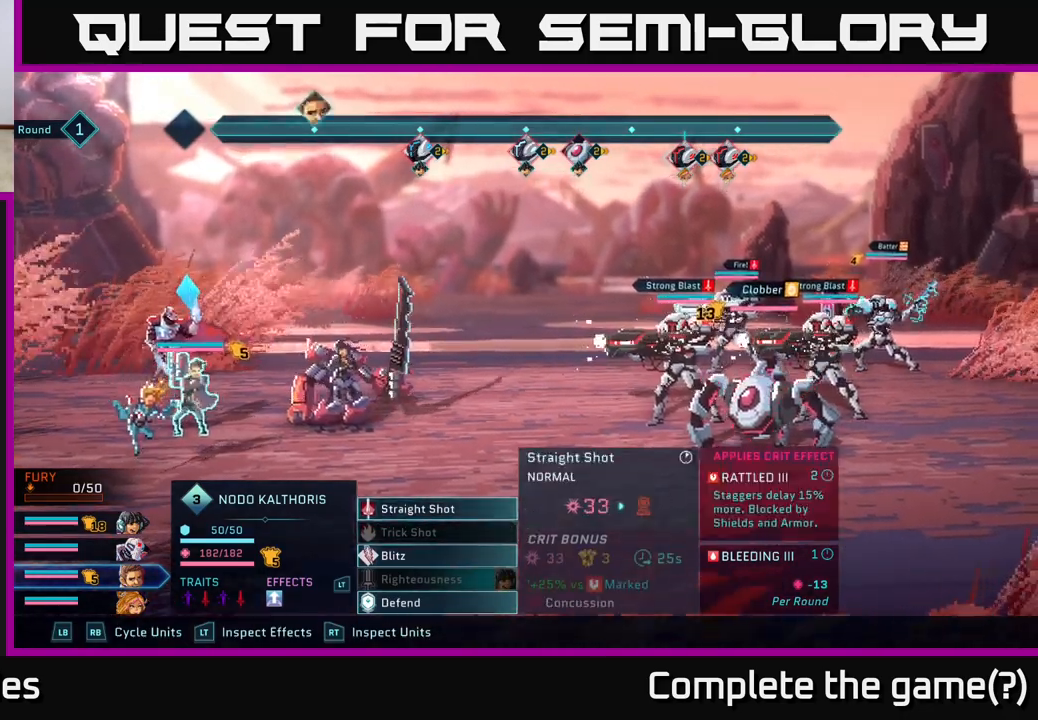
{"buttons": [], "left_stick": "center", "right_stick": "center", "events": []}
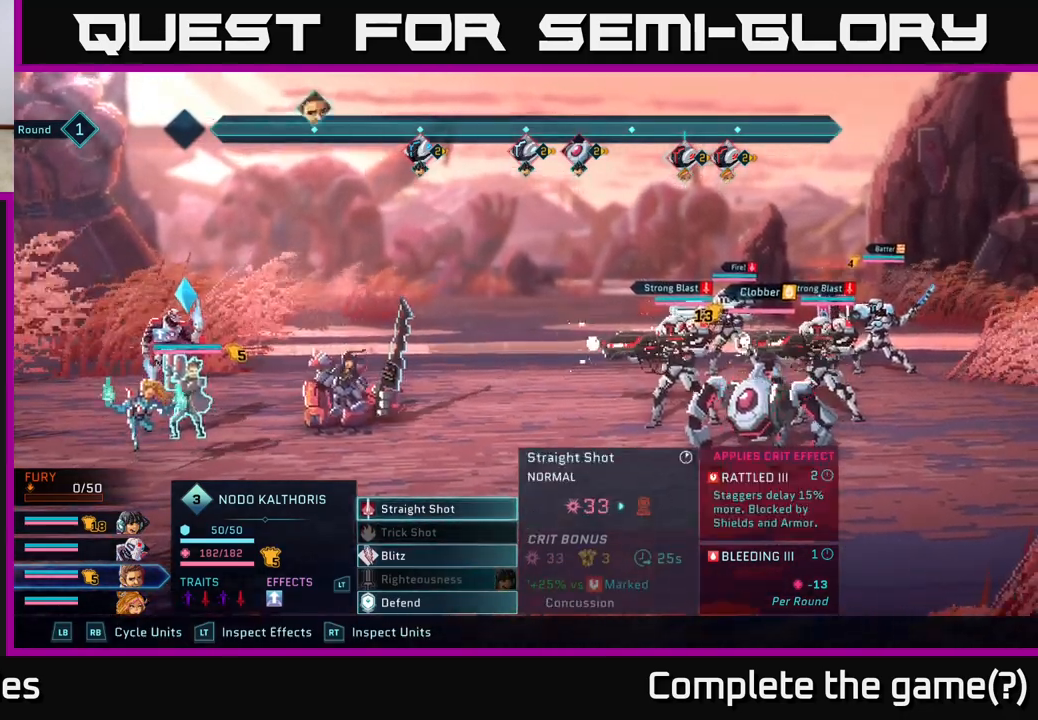
{"buttons": ["L1"], "left_stick": "center", "right_stick": "center", "events": [[383, "L1", "down"]]}
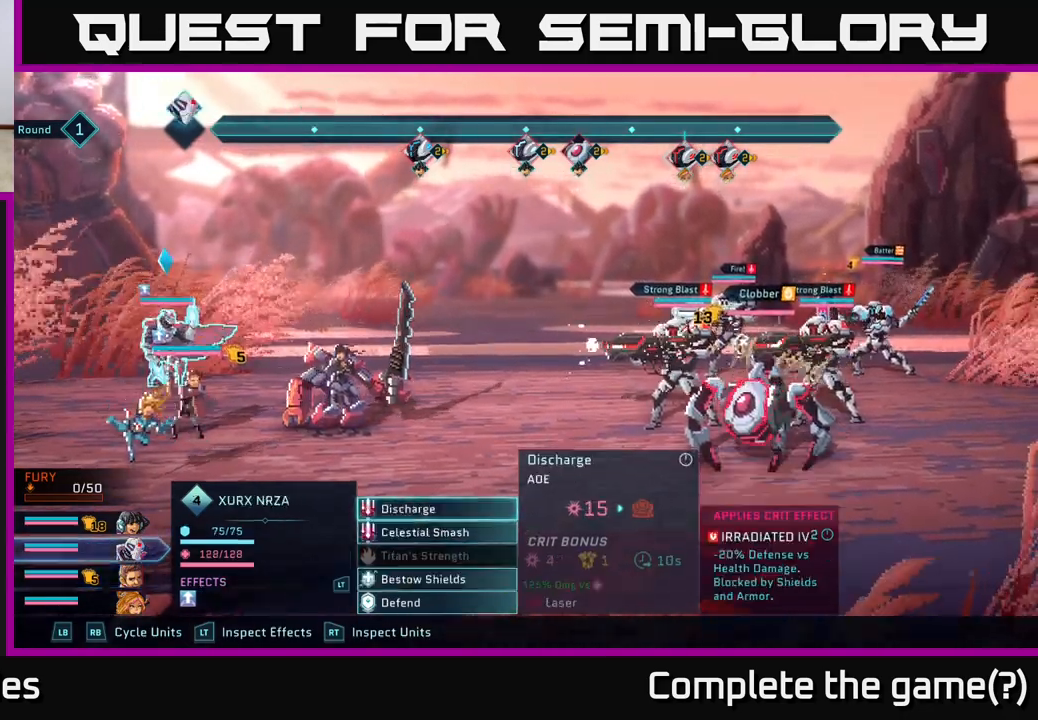
{"buttons": [], "left_stick": "center", "right_stick": "center", "events": [[17, "L1", "up"]]}
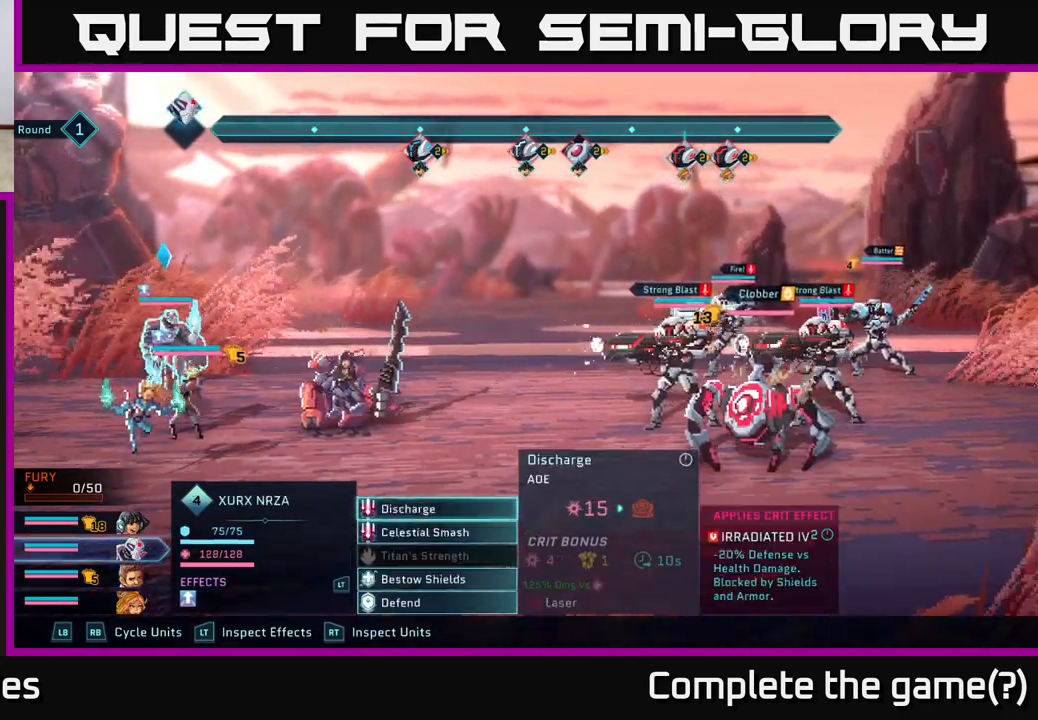
{"buttons": [], "left_stick": "down", "right_stick": "center", "events": [[433, "left_stick", "down"]]}
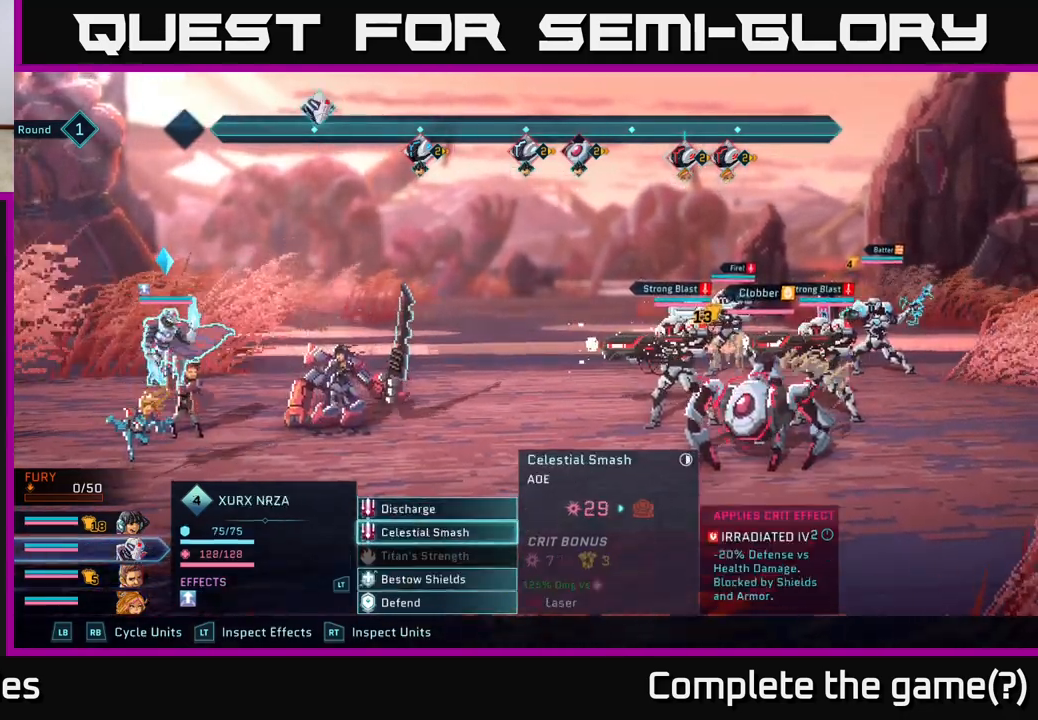
{"buttons": ["A"], "left_stick": "center", "right_stick": "center", "events": [[133, "left_stick", "center"], [417, "A", "down"]]}
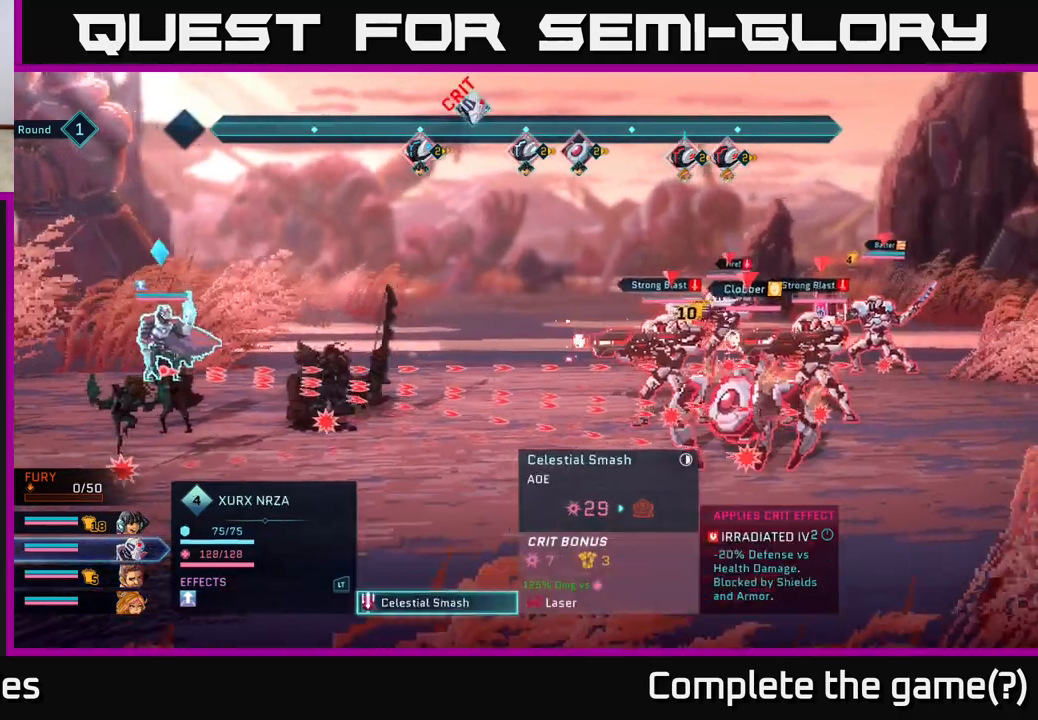
{"buttons": [], "left_stick": "center", "right_stick": "center", "events": [[33, "A", "up"]]}